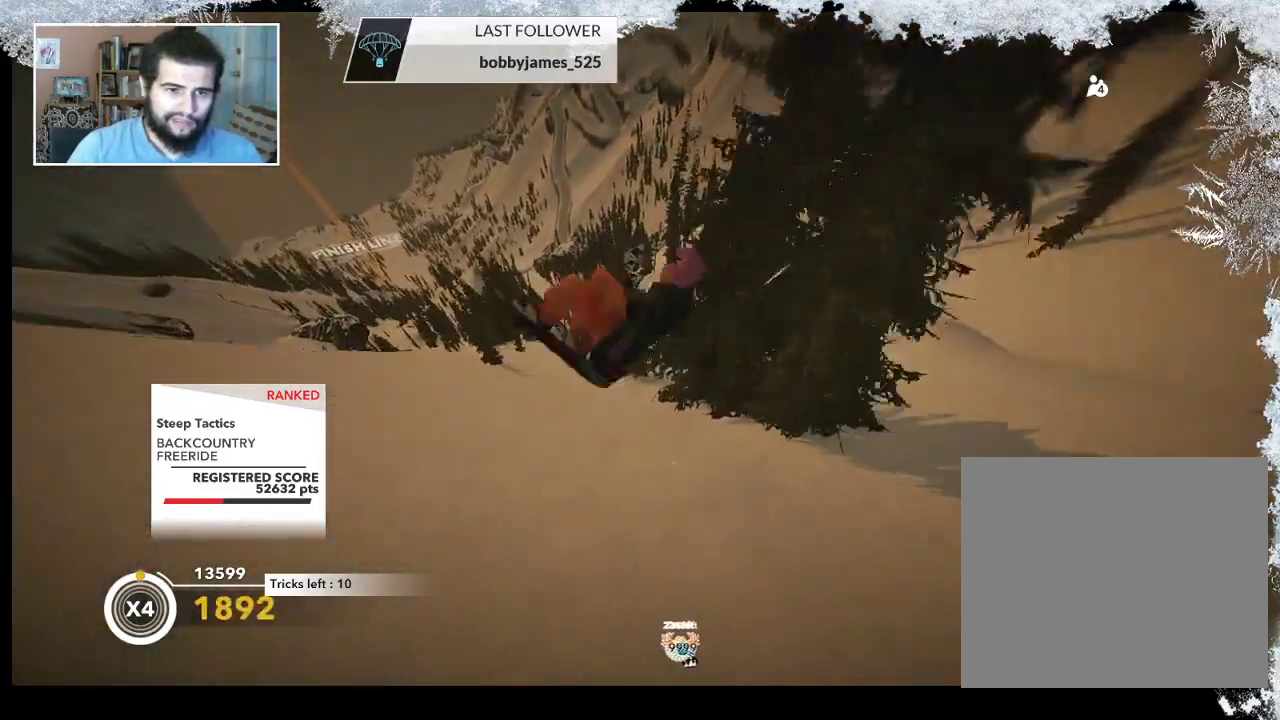
Gameplay with a controller (PlayStation layout); each line is a JSON object with the inputs held at the frame after it. "events" lists button and stick changes between this image and that frame as [ms after this image, input, new state], when the widget could be followed in between.
{"buttons": [], "left_stick": "center", "right_stick": "center", "events": []}
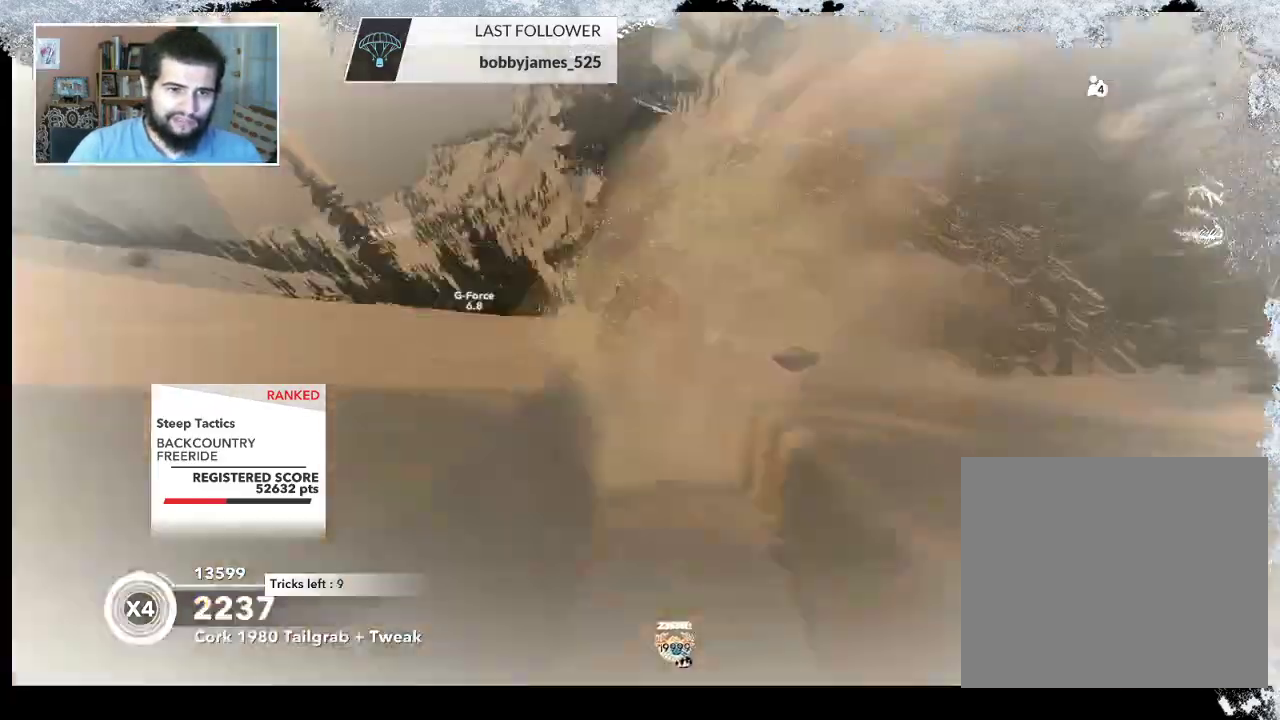
{"buttons": [], "left_stick": "center", "right_stick": "center", "events": []}
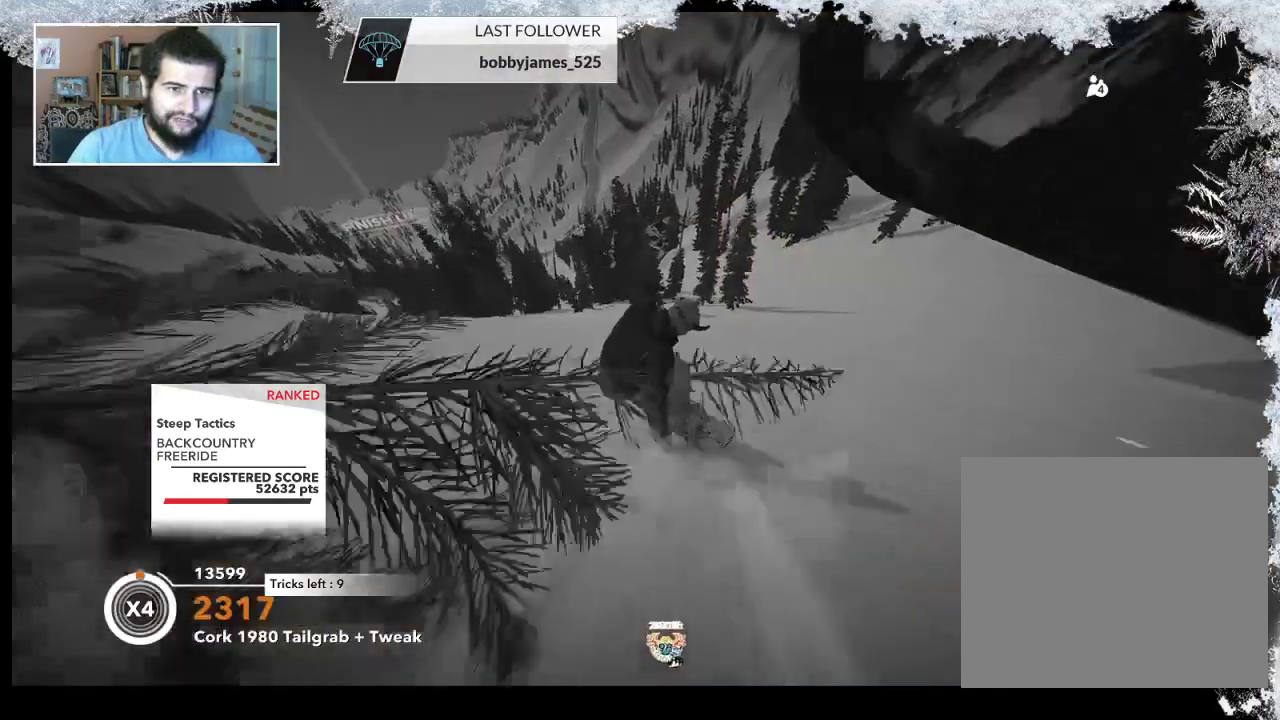
{"buttons": [], "left_stick": "right", "right_stick": "center", "events": [[267, "left_stick", "right"]]}
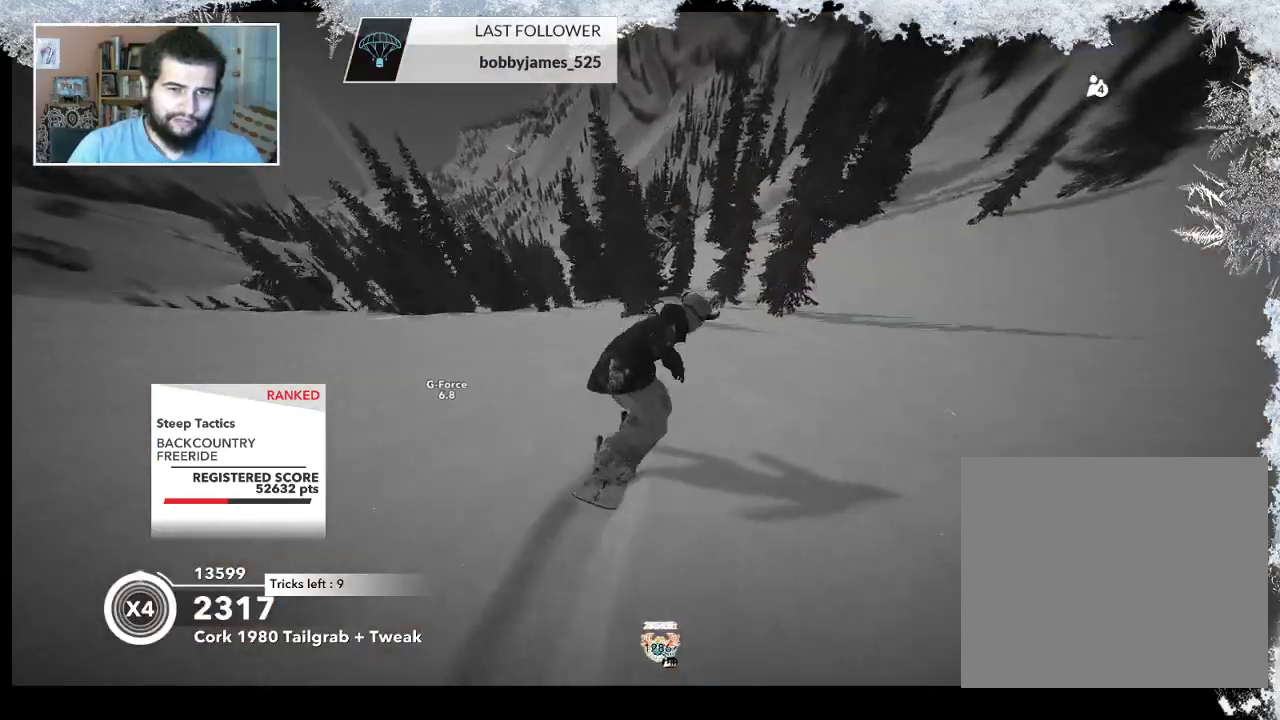
{"buttons": [], "left_stick": "down", "right_stick": "center", "events": [[500, "left_stick", "down"]]}
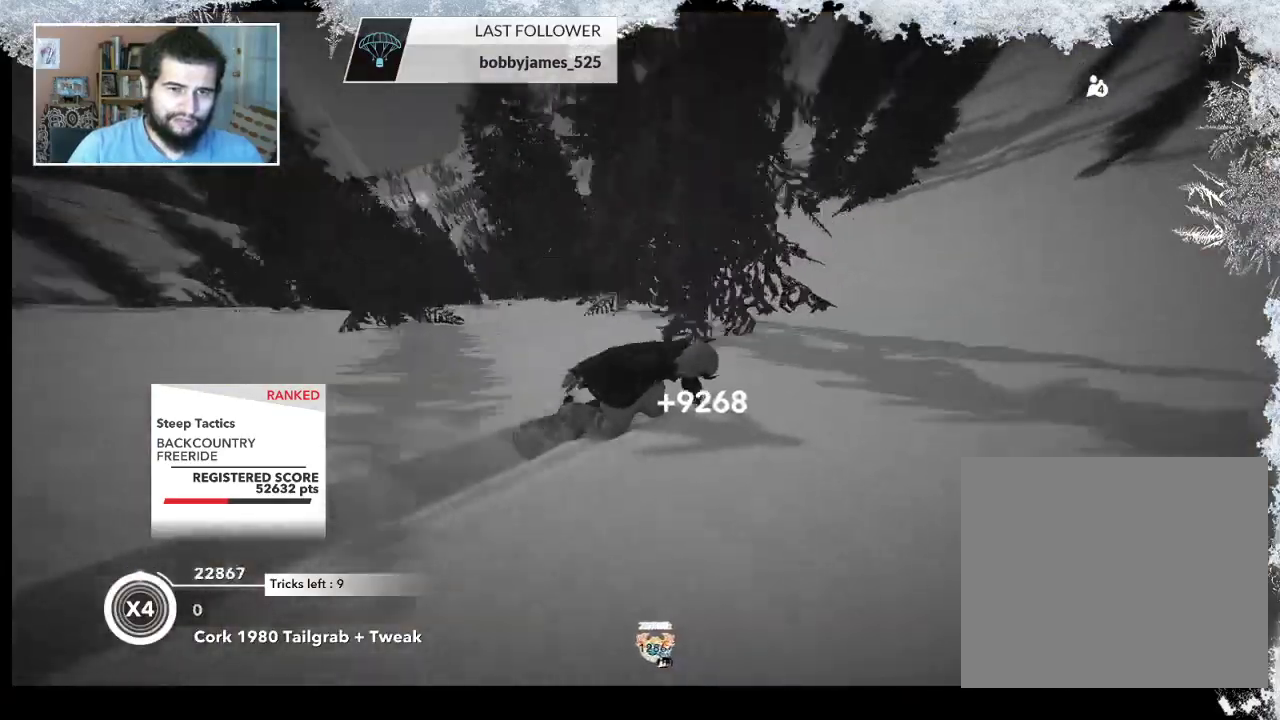
{"buttons": [], "left_stick": "left", "right_stick": "center", "events": [[33, "left_stick", "down-left"], [133, "left_stick", "left"]]}
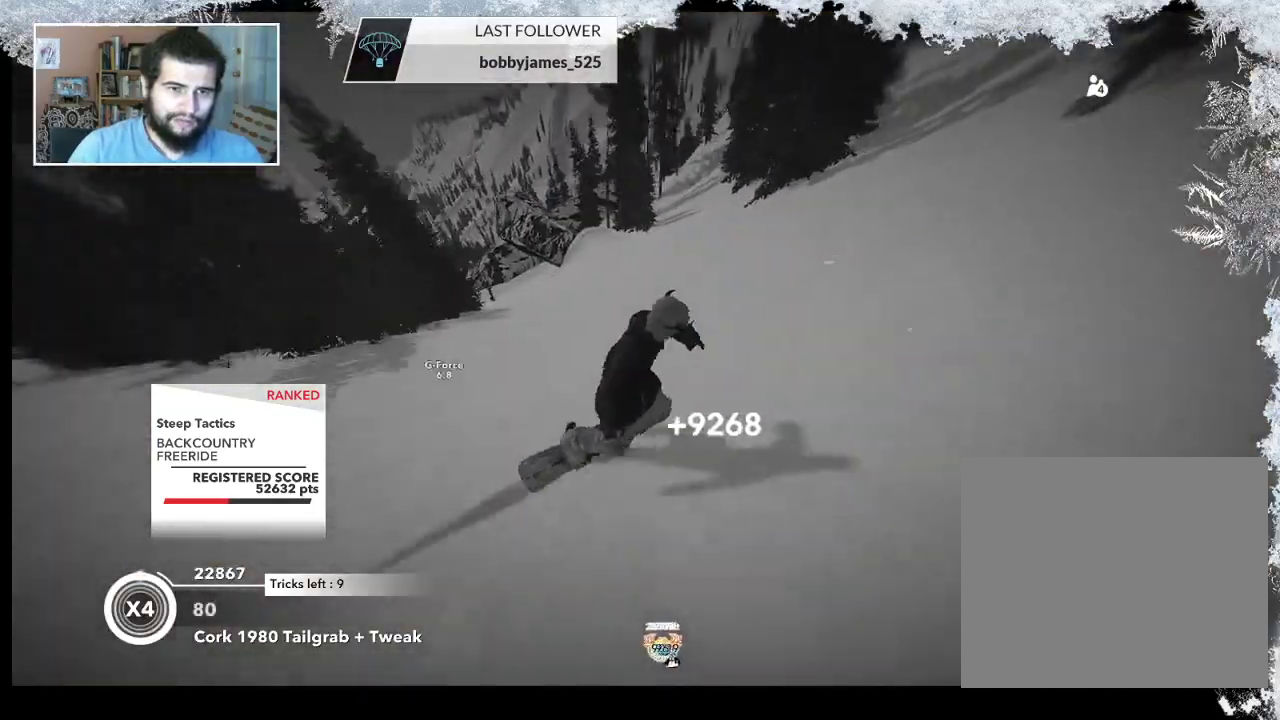
{"buttons": [], "left_stick": "left", "right_stick": "center", "events": []}
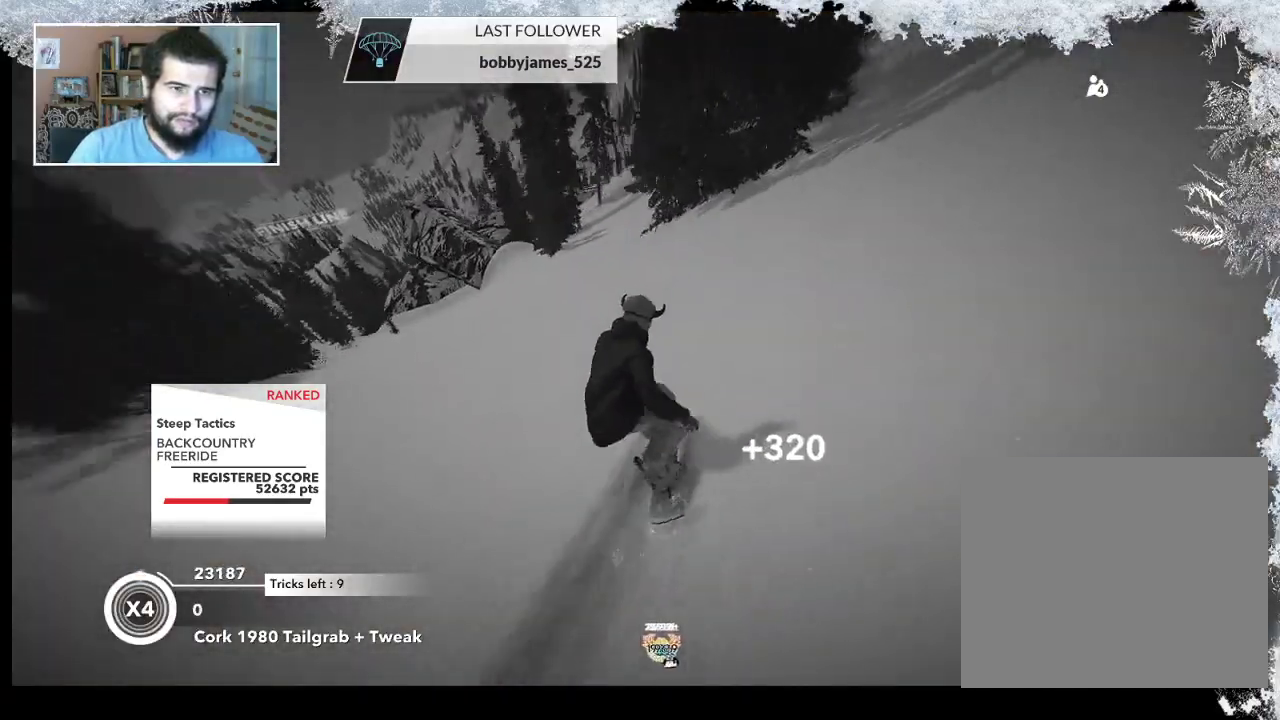
{"buttons": [], "left_stick": "up", "right_stick": "center", "events": [[267, "left_stick", "up-left"], [500, "left_stick", "up"]]}
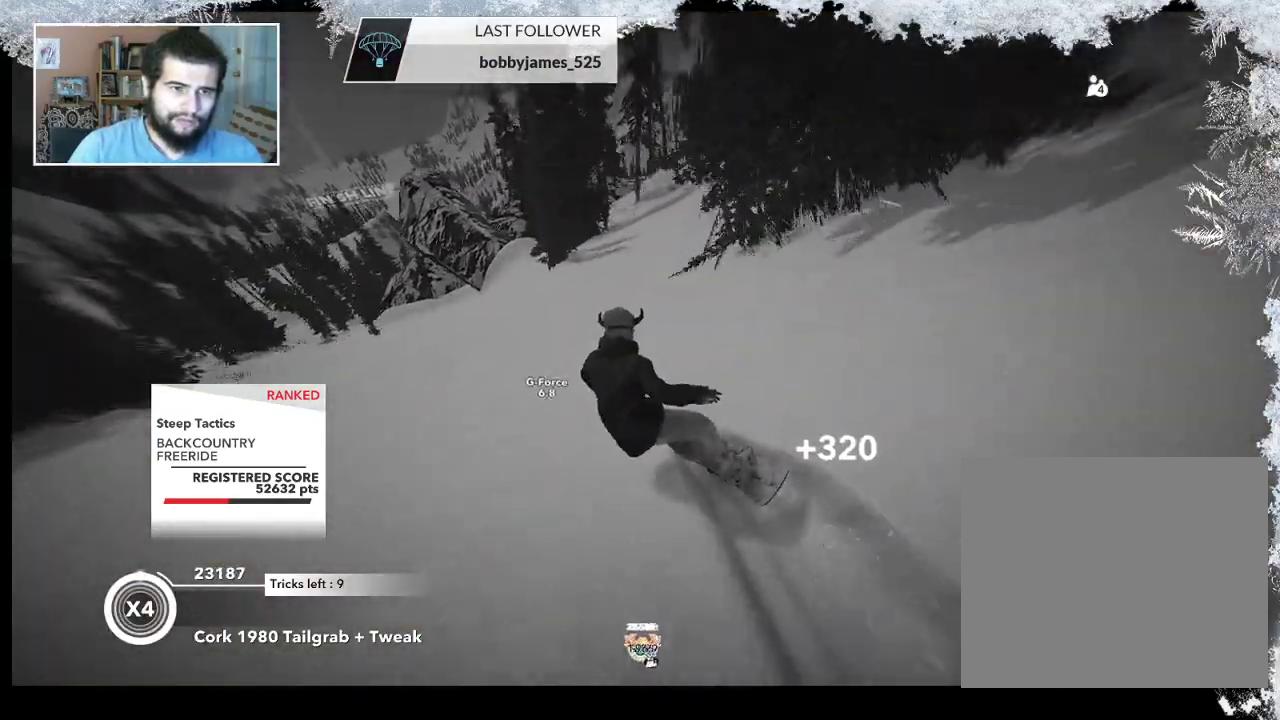
{"buttons": [], "left_stick": "up", "right_stick": "center", "events": []}
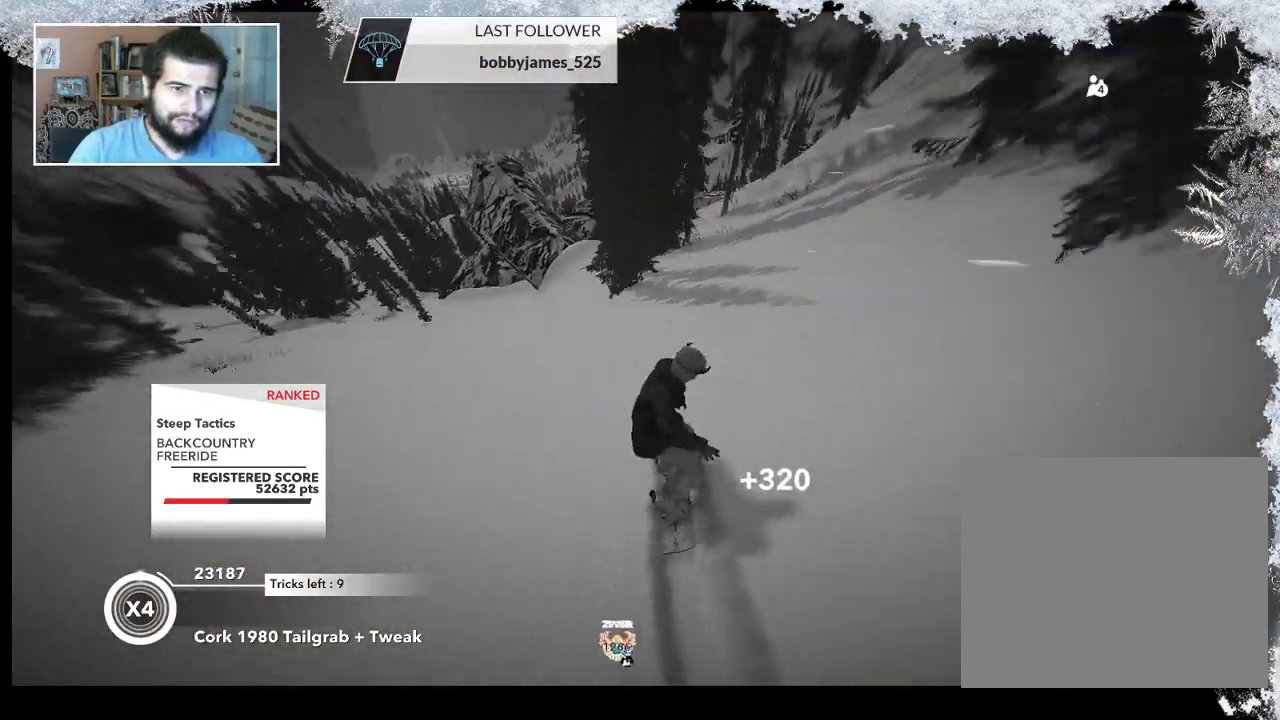
{"buttons": [], "left_stick": "center", "right_stick": "center", "events": [[133, "left_stick", "center"], [333, "left_stick", "left"], [467, "left_stick", "center"]]}
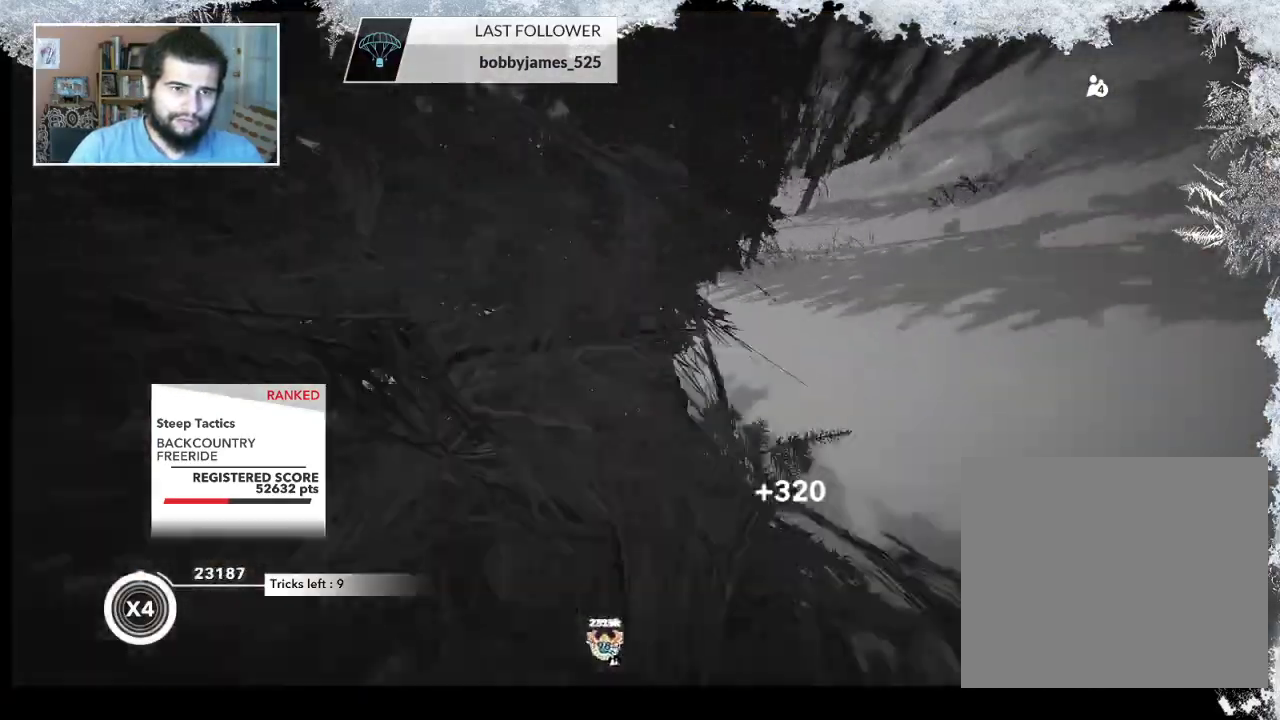
{"buttons": [], "left_stick": "left", "right_stick": "center", "events": [[167, "left_stick", "left"]]}
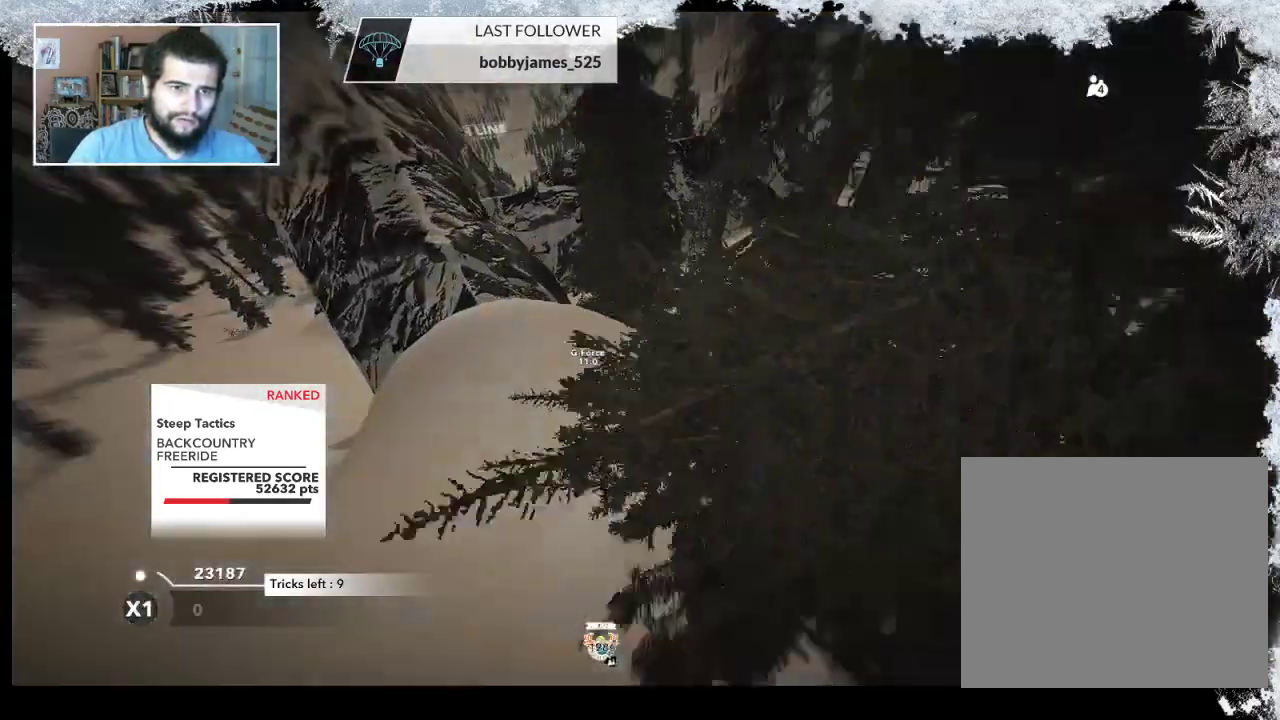
{"buttons": [], "left_stick": "center", "right_stick": "center", "events": [[100, "left_stick", "center"]]}
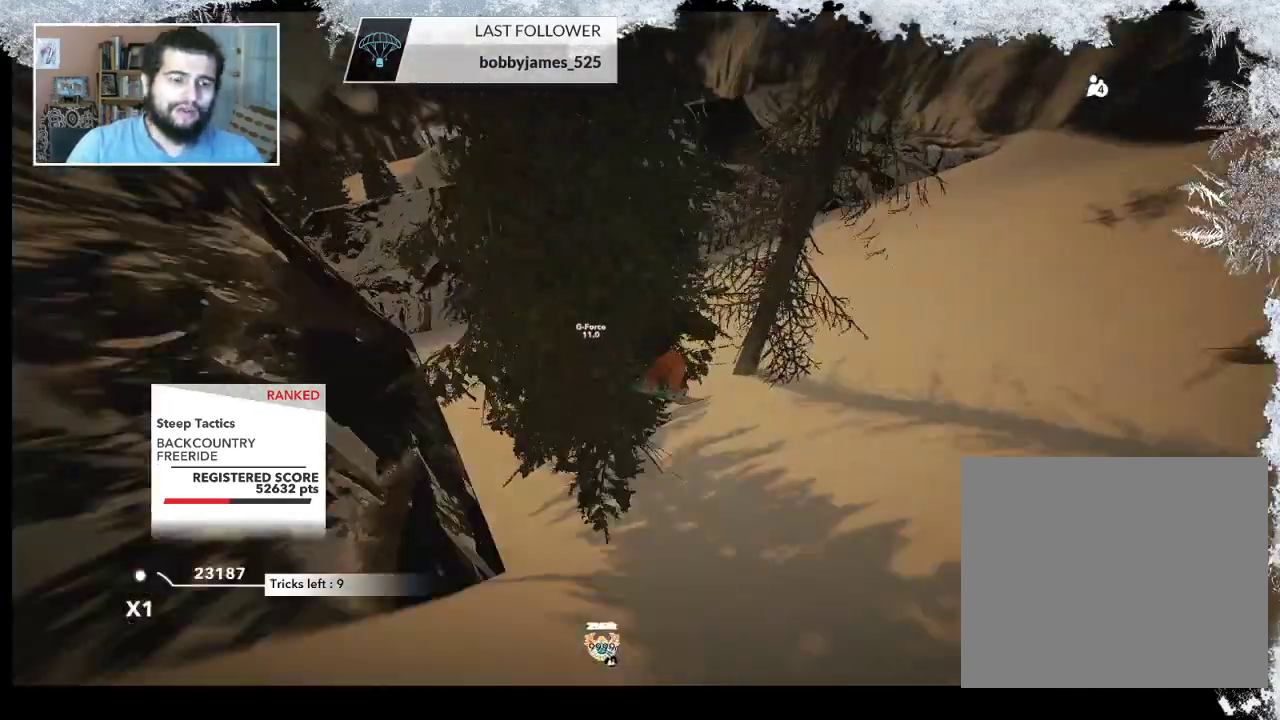
{"buttons": [], "left_stick": "center", "right_stick": "center", "events": []}
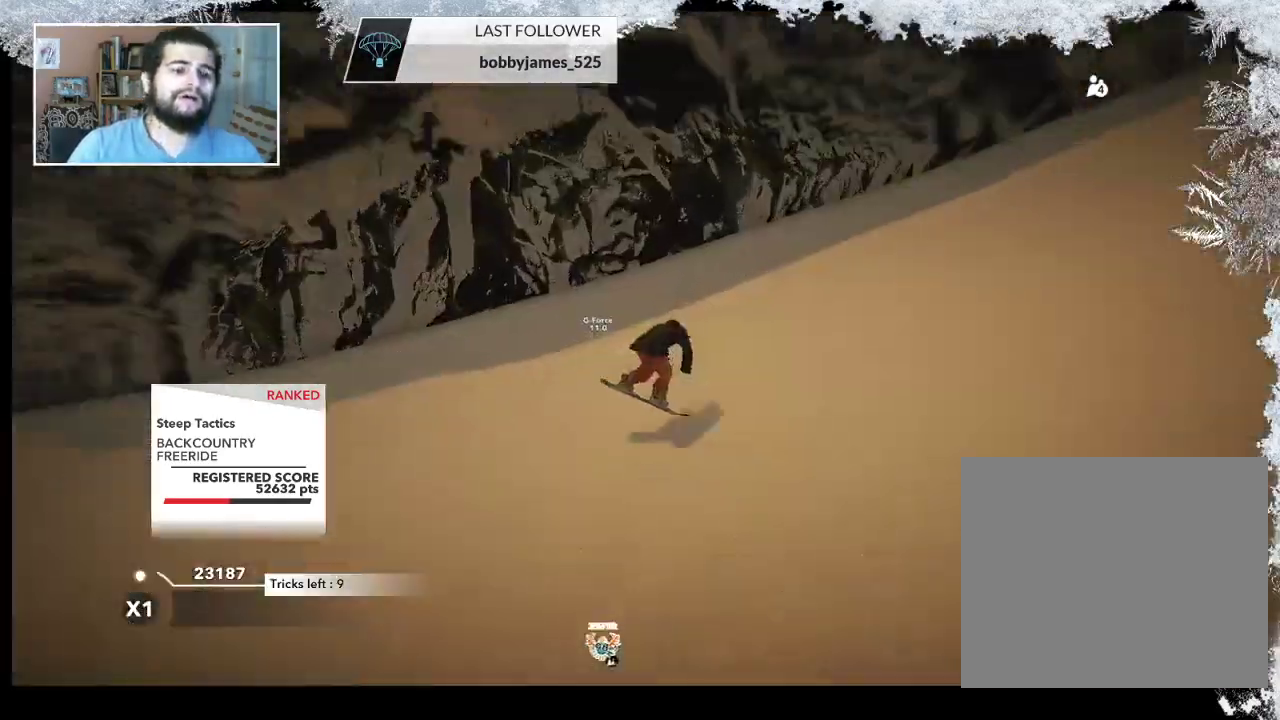
{"buttons": [], "left_stick": "center", "right_stick": "center", "events": []}
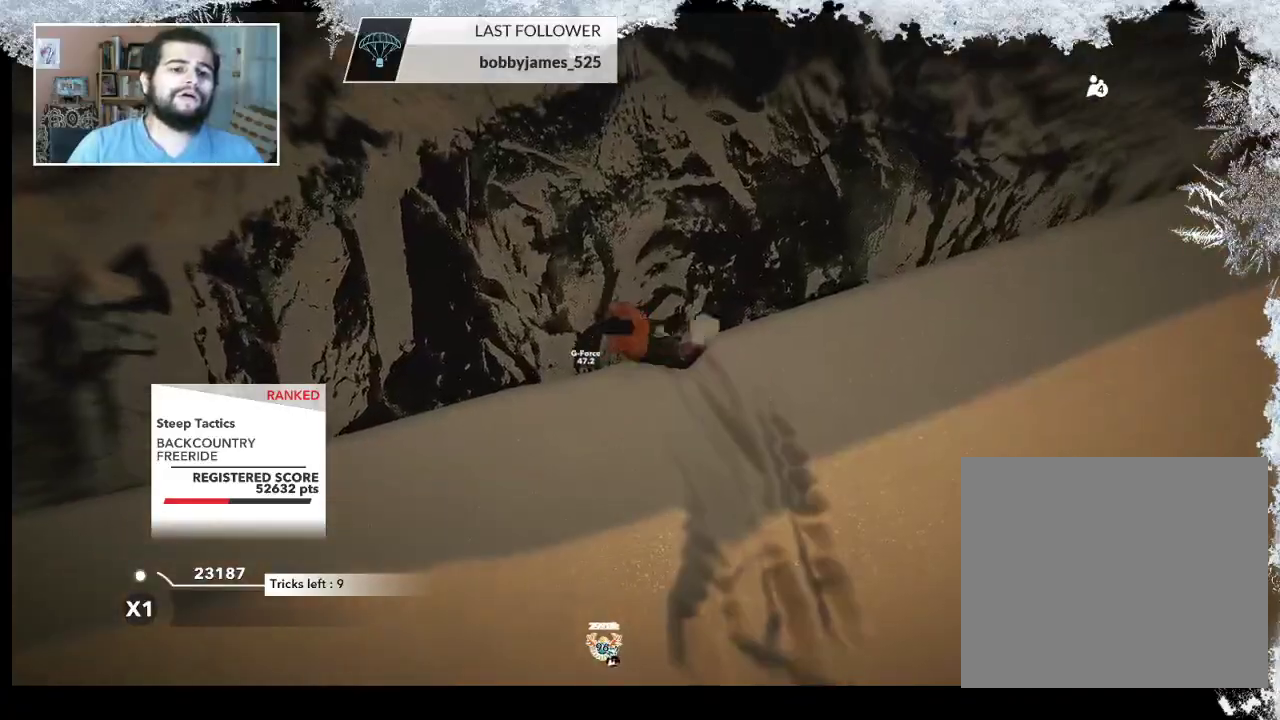
{"buttons": ["TRIANGLE"], "left_stick": "center", "right_stick": "center", "events": [[267, "TRIANGLE", "down"]]}
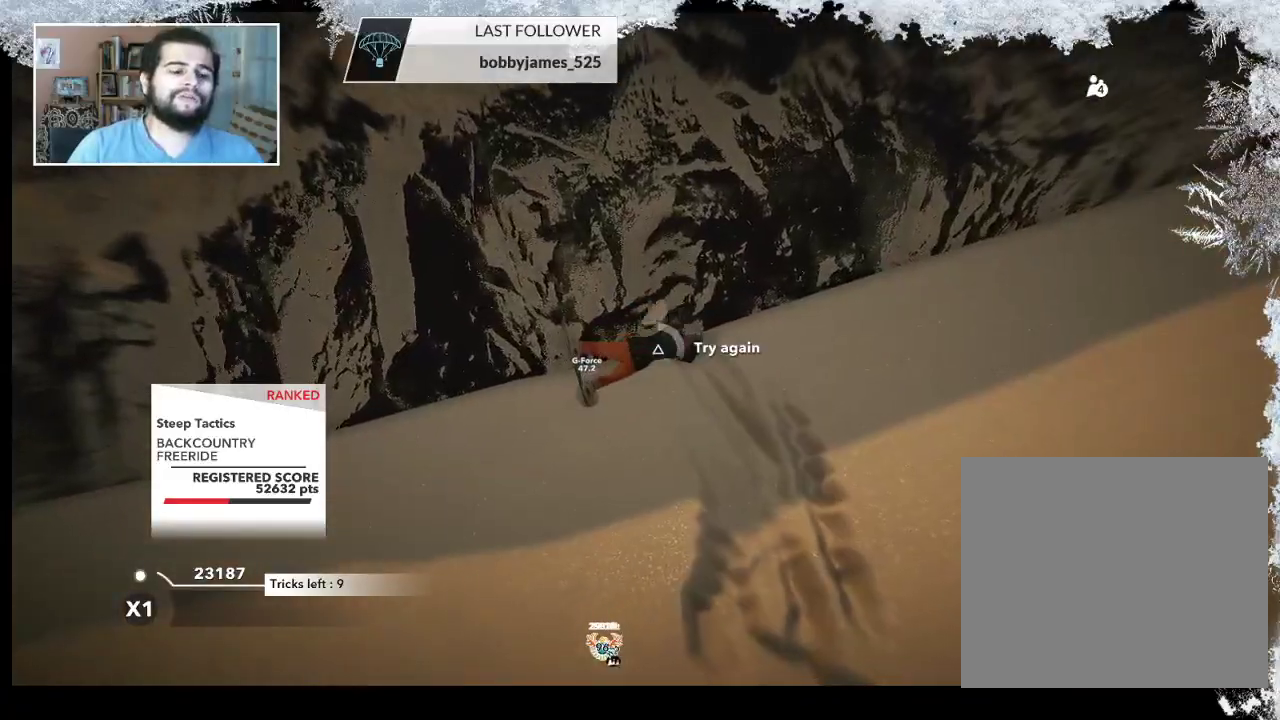
{"buttons": ["TRIANGLE"], "left_stick": "center", "right_stick": "center", "events": []}
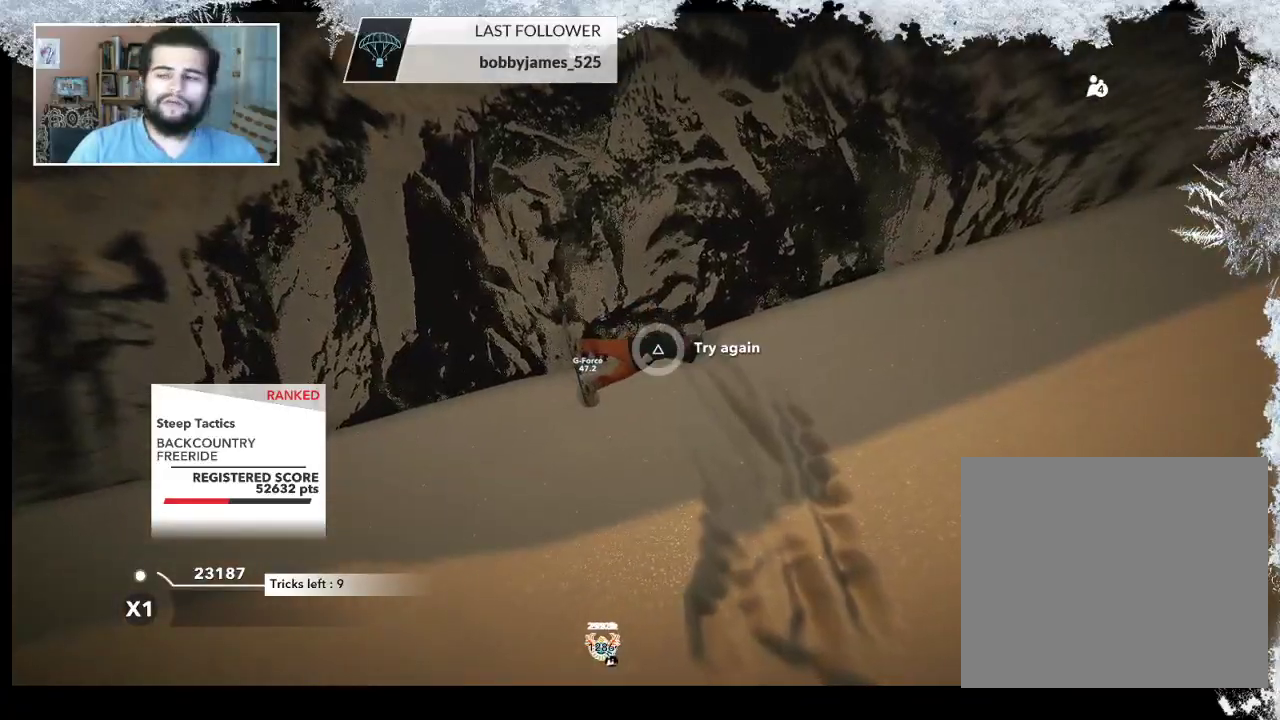
{"buttons": [], "left_stick": "up", "right_stick": "center", "events": [[367, "TRIANGLE", "up"], [400, "left_stick", "up"]]}
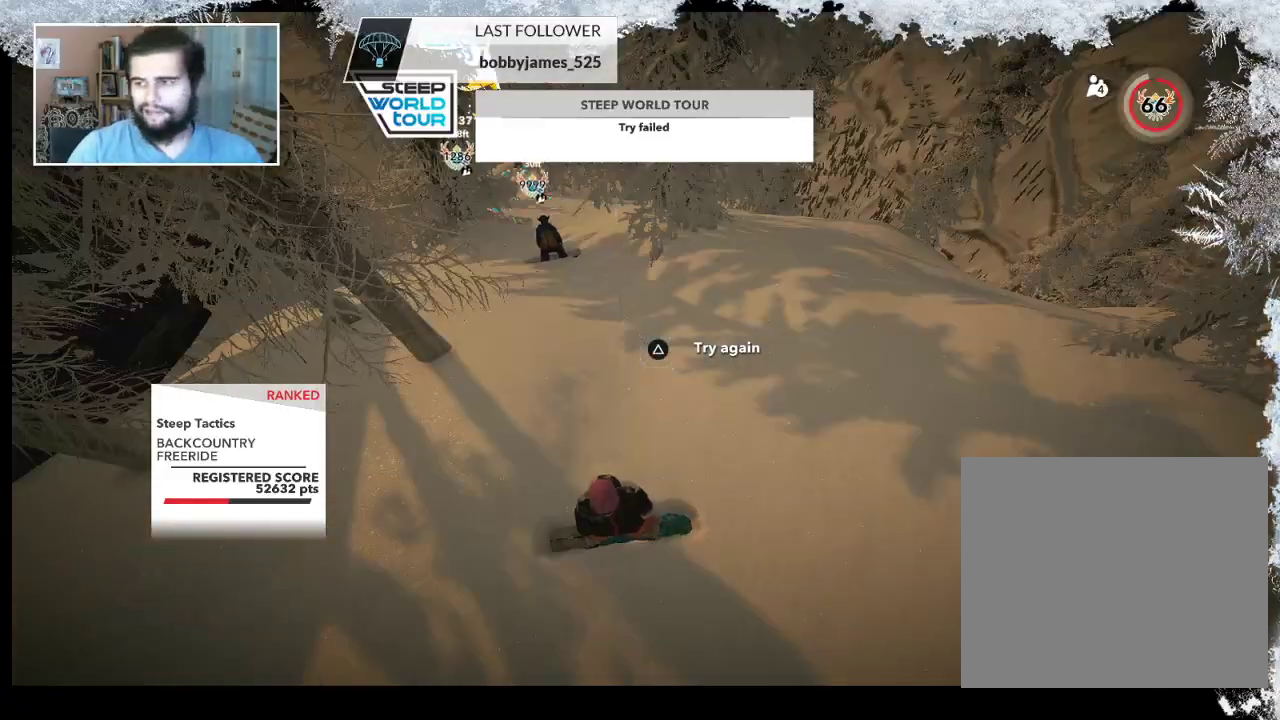
{"buttons": [], "left_stick": "up", "right_stick": "center", "events": [[33, "left_stick", "center"], [167, "left_stick", "up"], [300, "left_stick", "center"], [467, "left_stick", "up"]]}
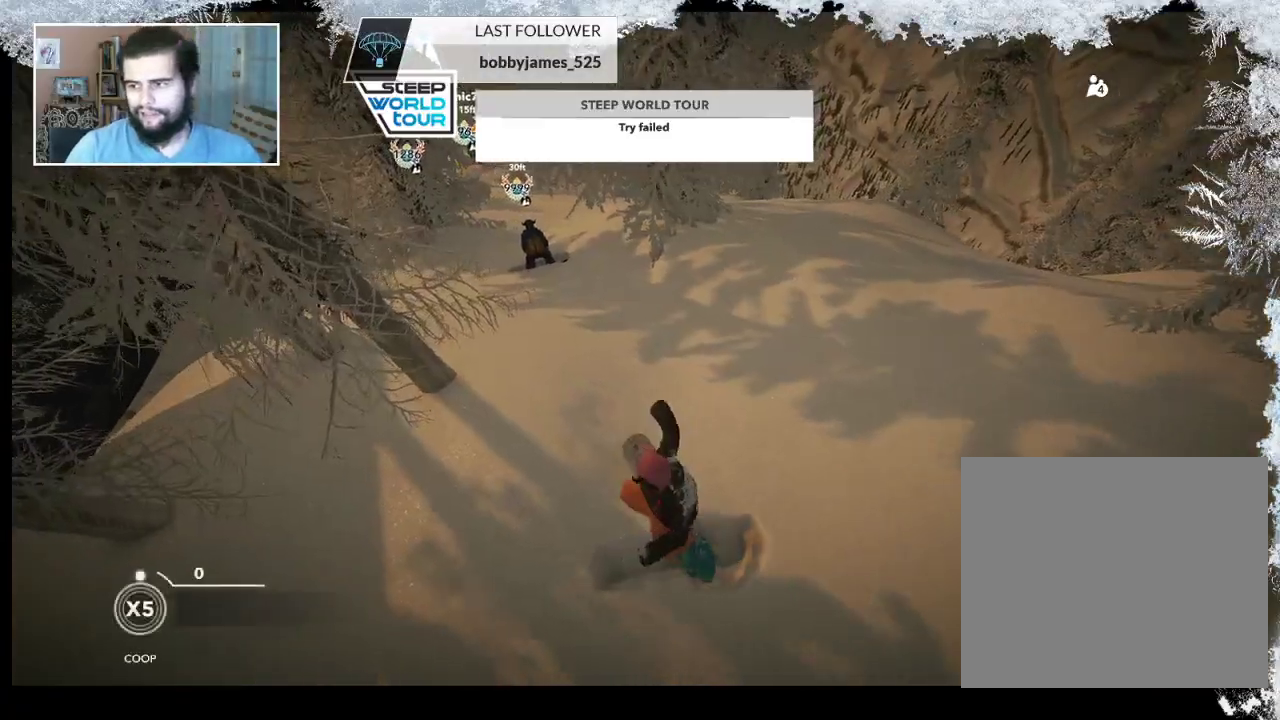
{"buttons": [], "left_stick": "up", "right_stick": "center", "events": [[167, "left_stick", "center"], [400, "left_stick", "up"]]}
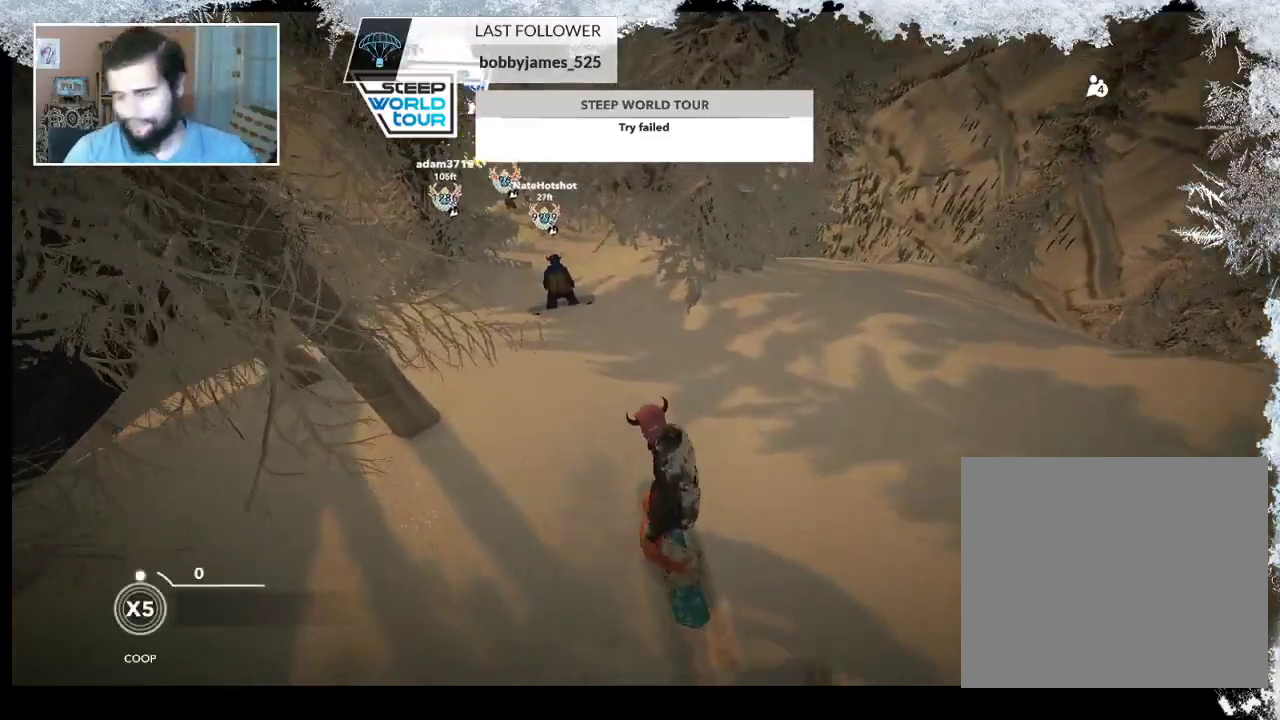
{"buttons": [], "left_stick": "center", "right_stick": "center", "events": [[167, "left_stick", "center"]]}
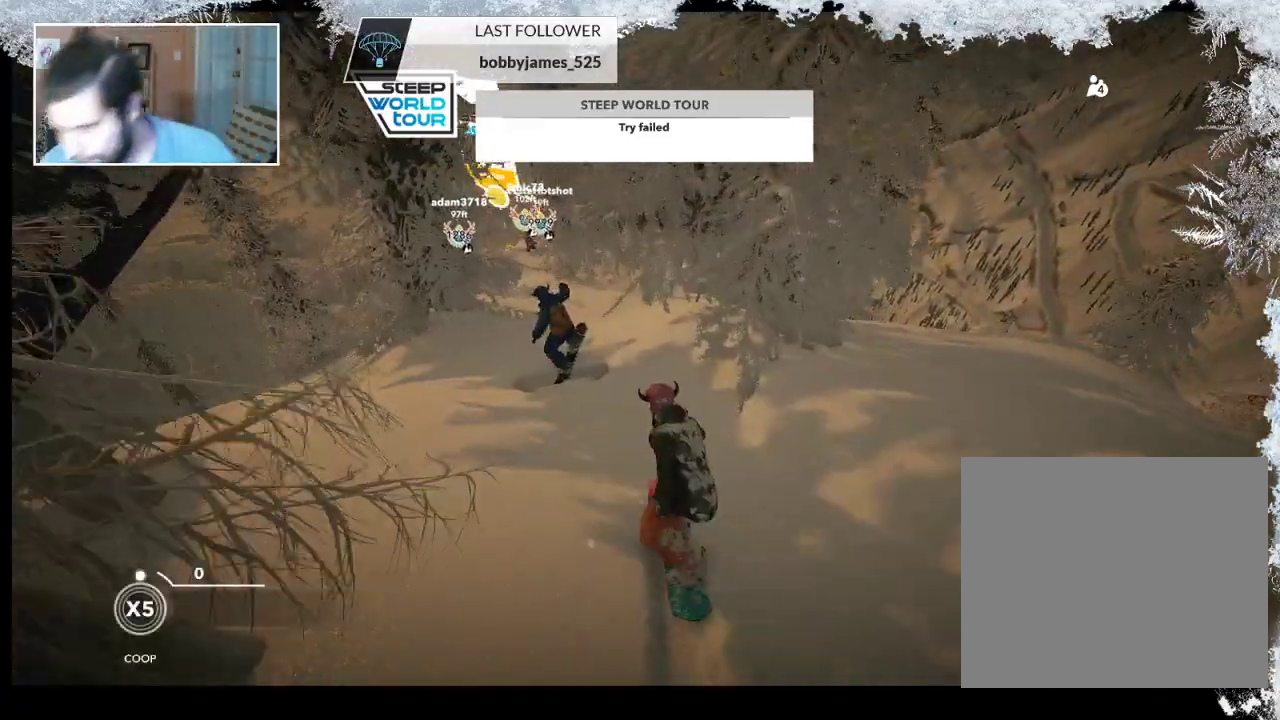
{"buttons": [], "left_stick": "center", "right_stick": "center", "events": []}
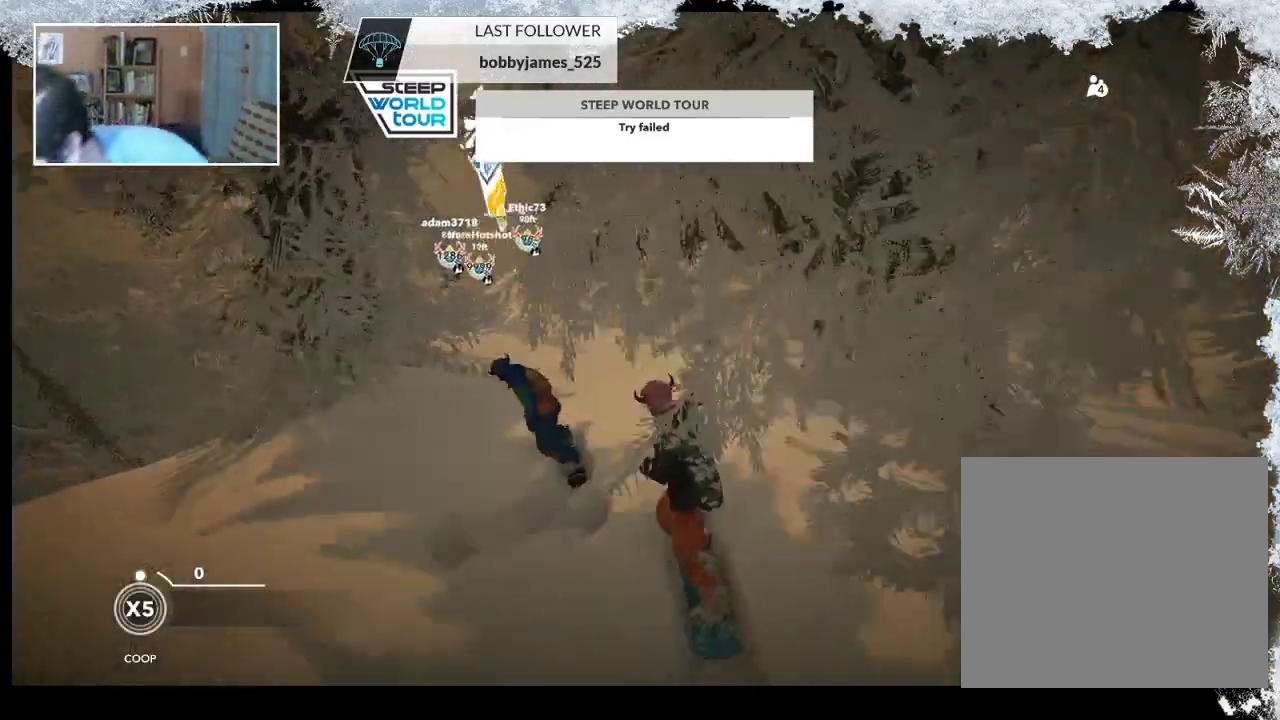
{"buttons": [], "left_stick": "center", "right_stick": "center", "events": []}
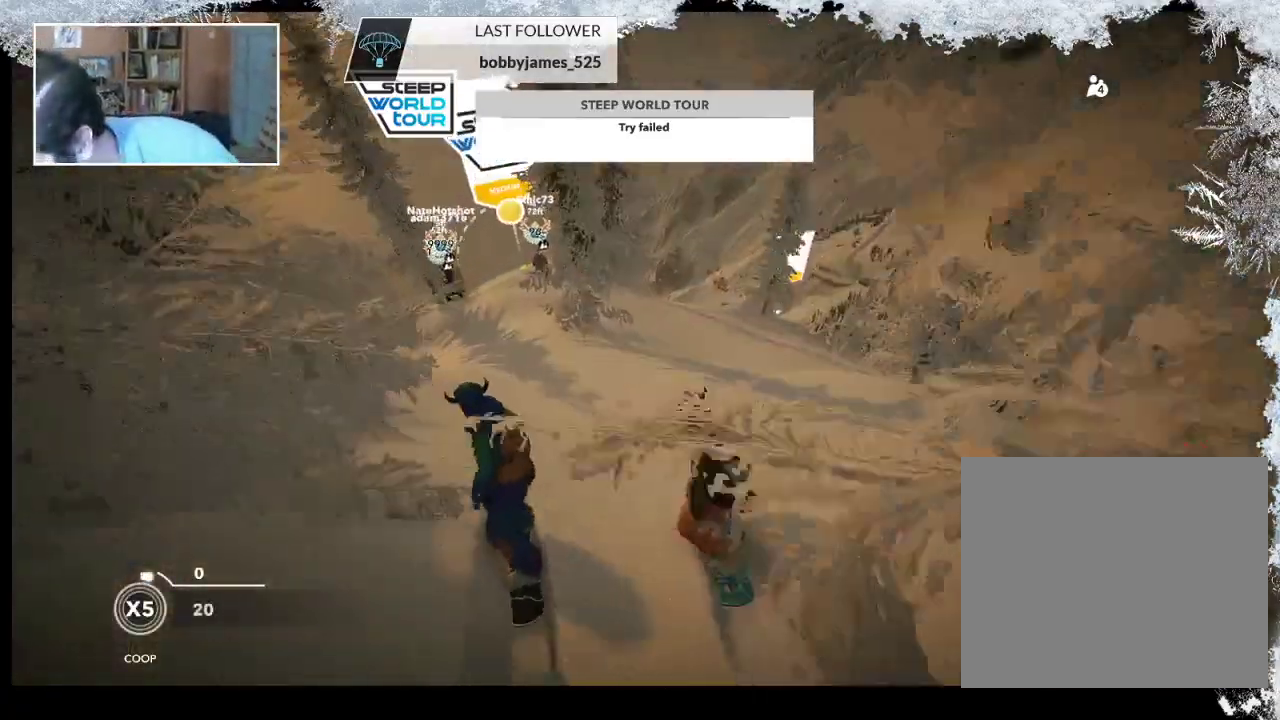
{"buttons": [], "left_stick": "center", "right_stick": "down", "events": [[167, "right_stick", "down"]]}
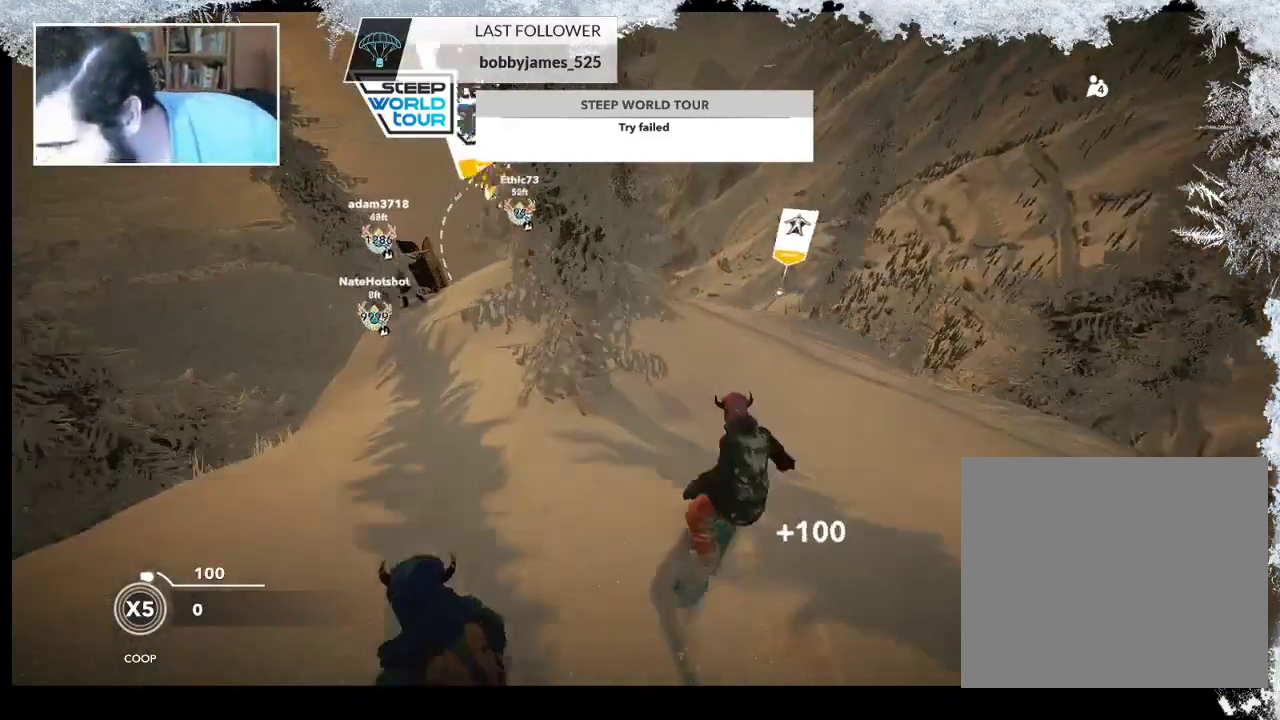
{"buttons": [], "left_stick": "center", "right_stick": "down", "events": []}
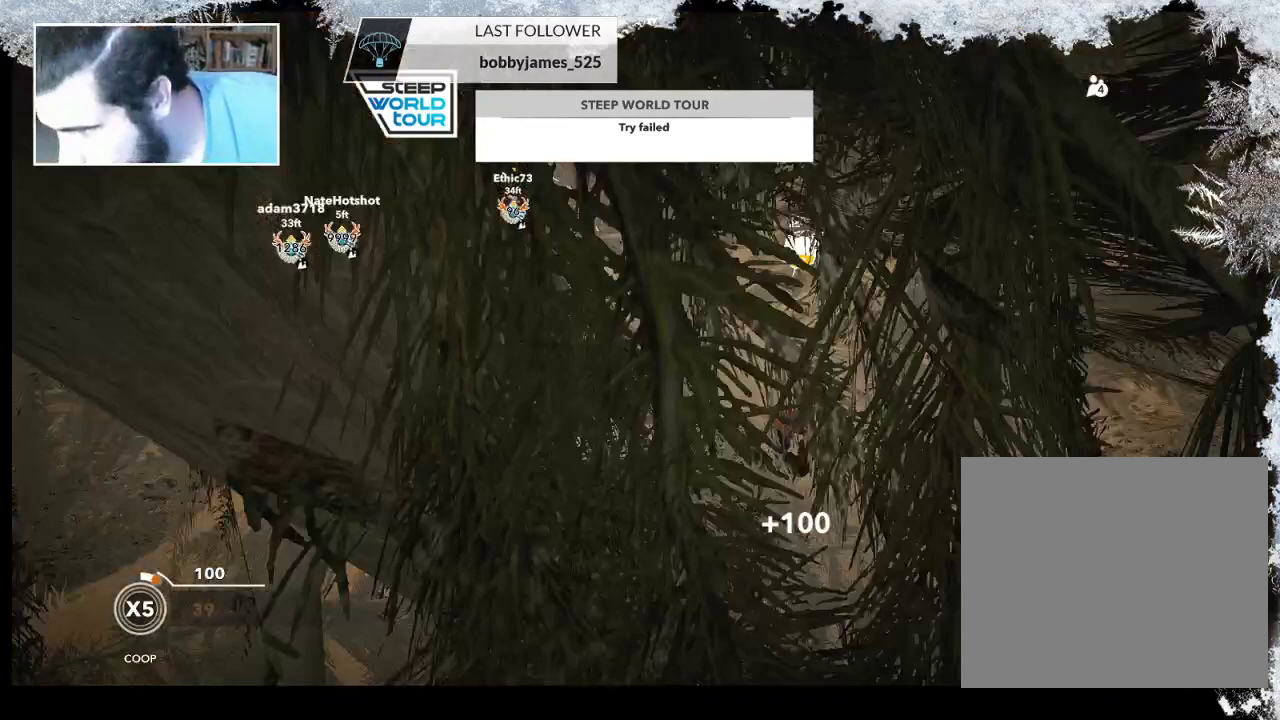
{"buttons": [], "left_stick": "center", "right_stick": "down", "events": []}
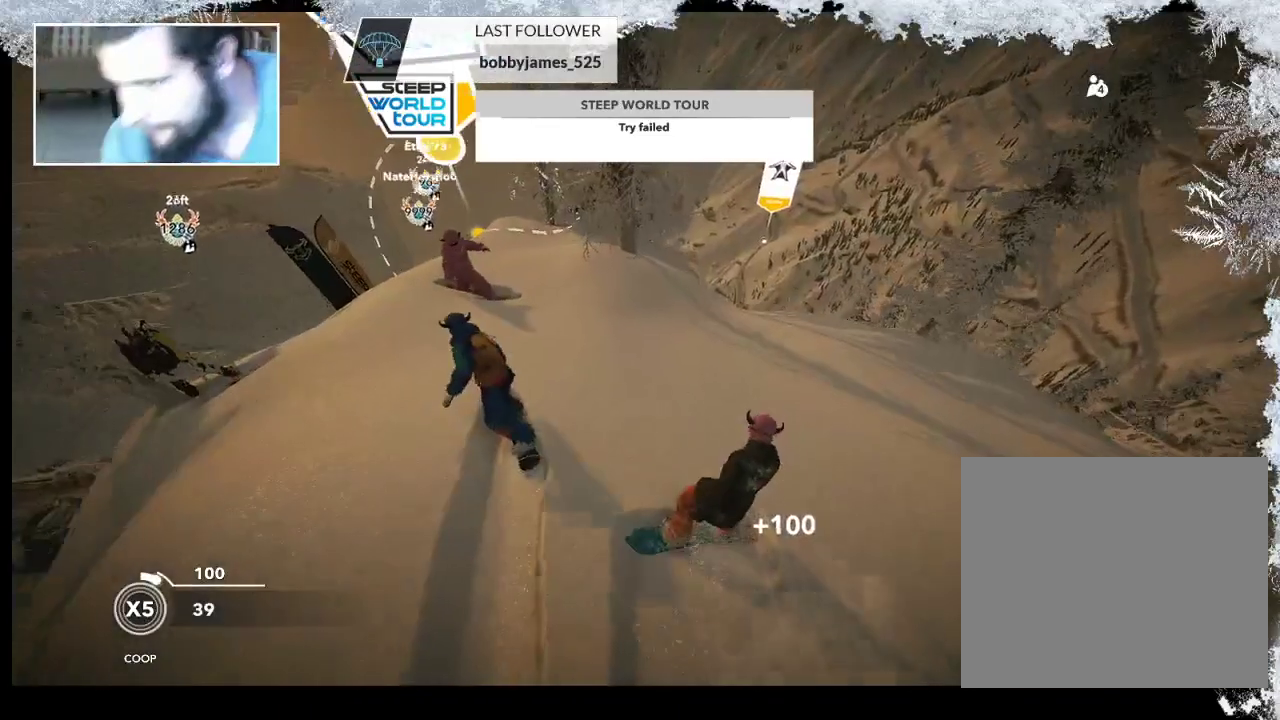
{"buttons": [], "left_stick": "center", "right_stick": "center", "events": [[67, "right_stick", "center"]]}
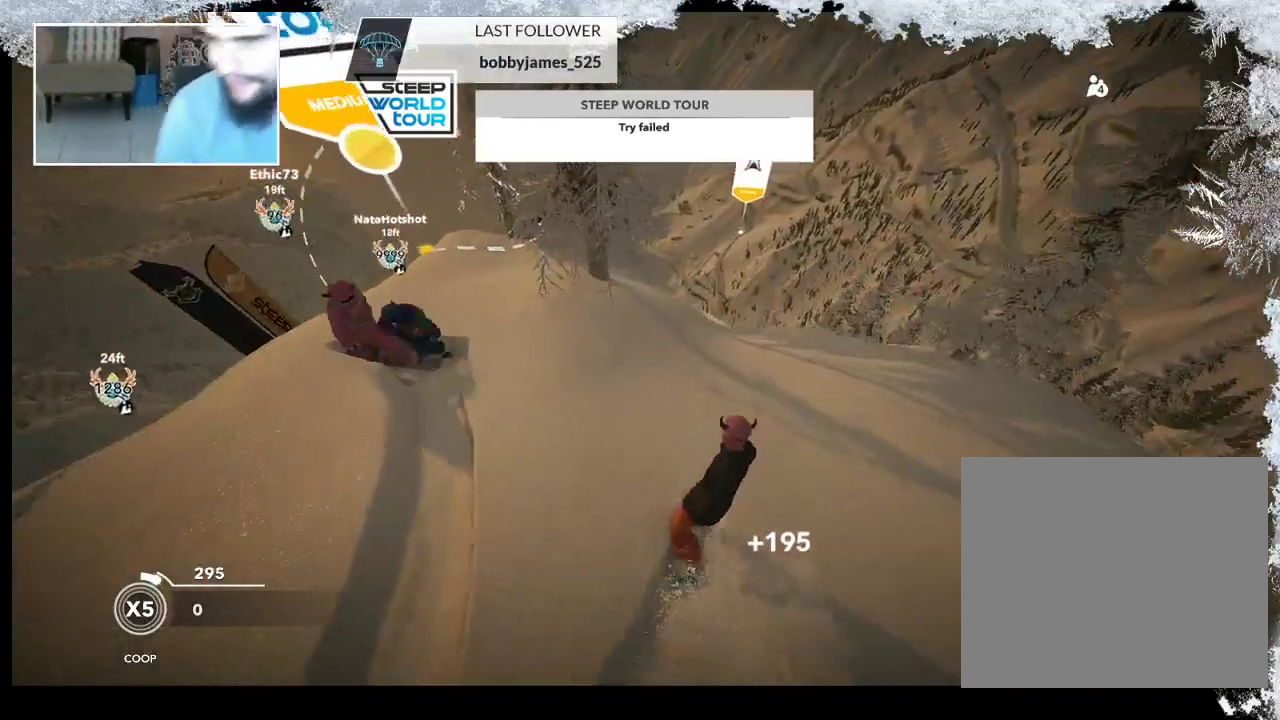
{"buttons": [], "left_stick": "center", "right_stick": "center", "events": []}
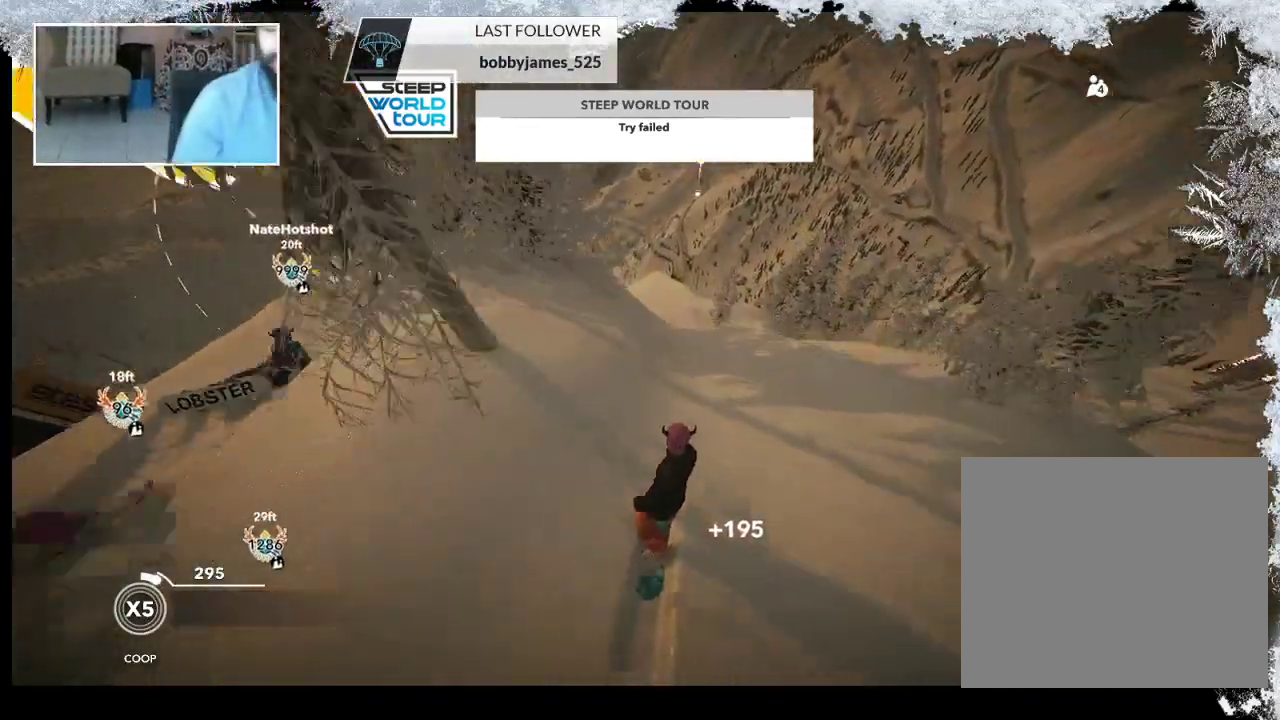
{"buttons": [], "left_stick": "center", "right_stick": "center", "events": [[167, "right_stick", "down"], [333, "right_stick", "center"]]}
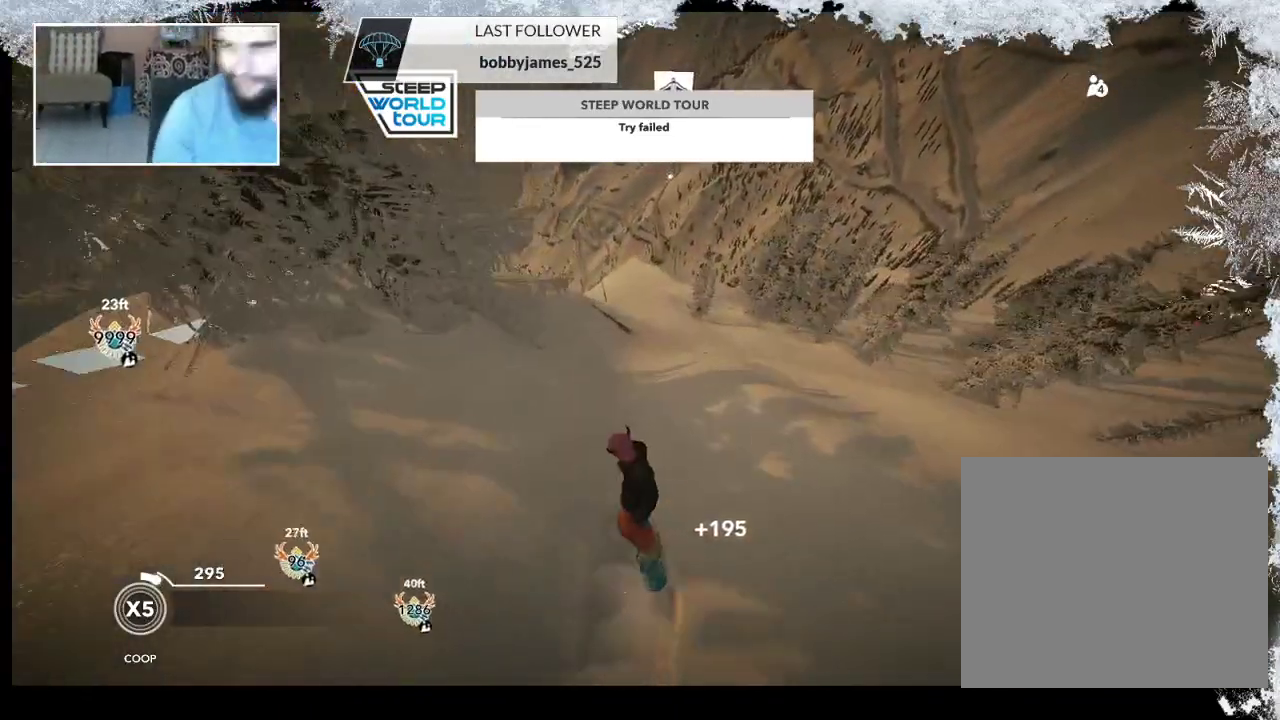
{"buttons": ["TRIANGLE"], "left_stick": "center", "right_stick": "center", "events": [[33, "TRIANGLE", "down"]]}
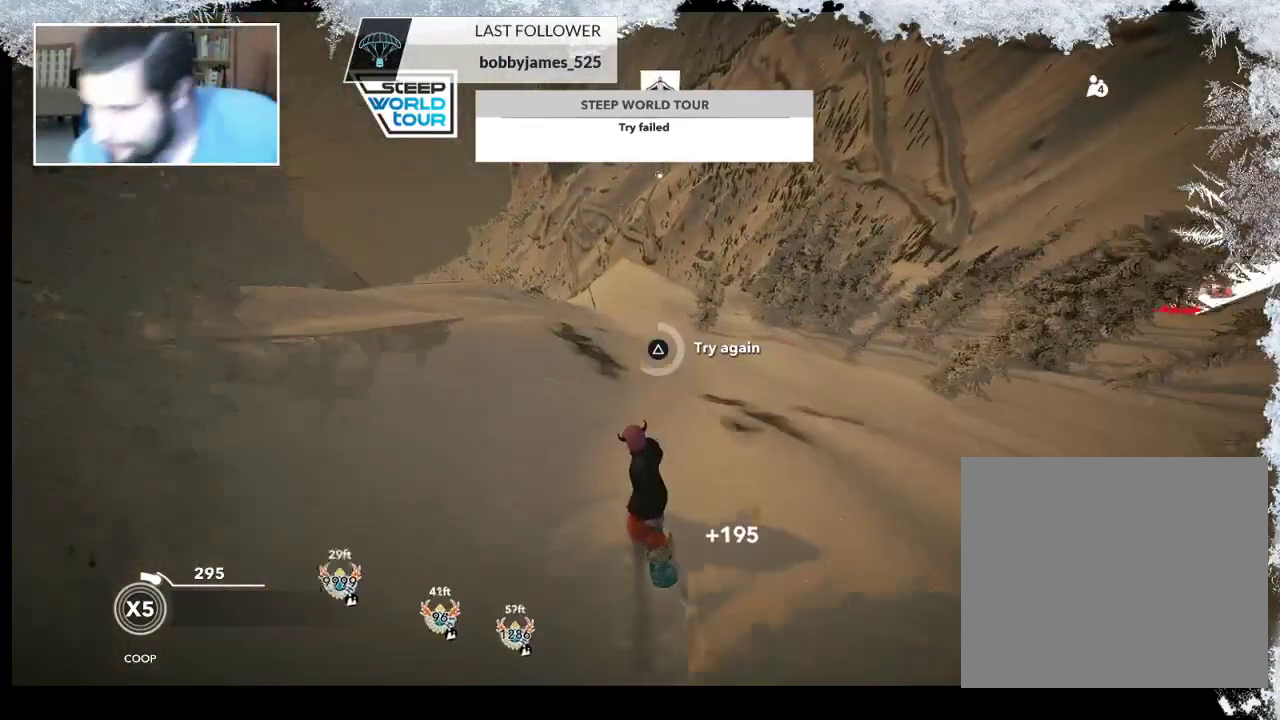
{"buttons": ["TRIANGLE"], "left_stick": "center", "right_stick": "center", "events": []}
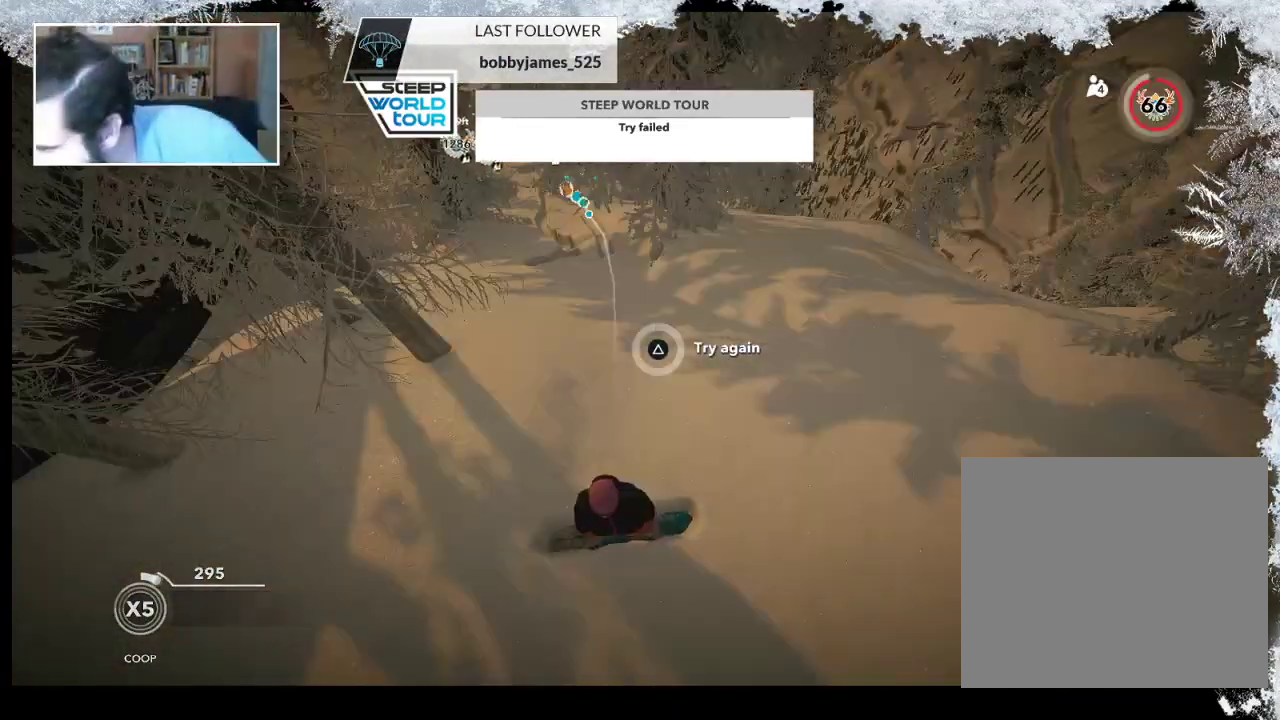
{"buttons": [], "left_stick": "center", "right_stick": "center", "events": [[167, "TRIANGLE", "up"]]}